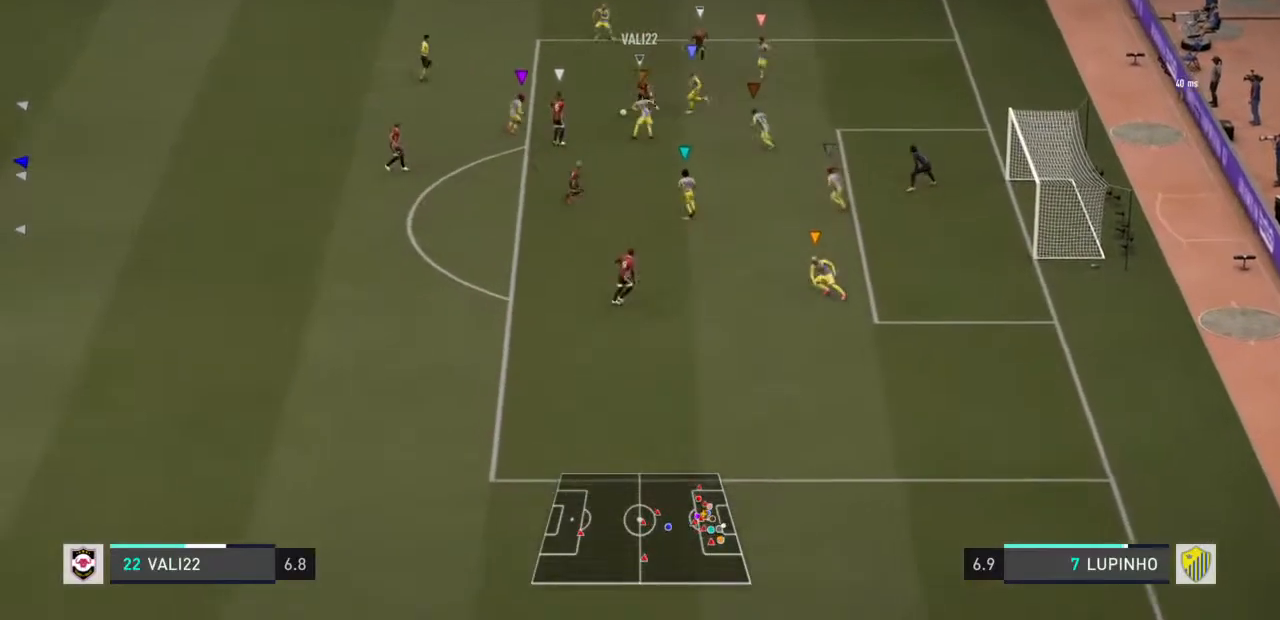
Gameplay with a controller (PlayStation layout); each line is a JSON object with the inputs held at the frame after it (dt_ms = milliseconds from this image to that frame). "events" lists button and stick changes between this image and that frame as [ms after this image, input, new state], when the widget could be followed in between. Not read: L3 R3.
{"dt_ms": 500, "buttons": ["L2", "R2"], "left_stick": "down-left", "right_stick": "center", "events": []}
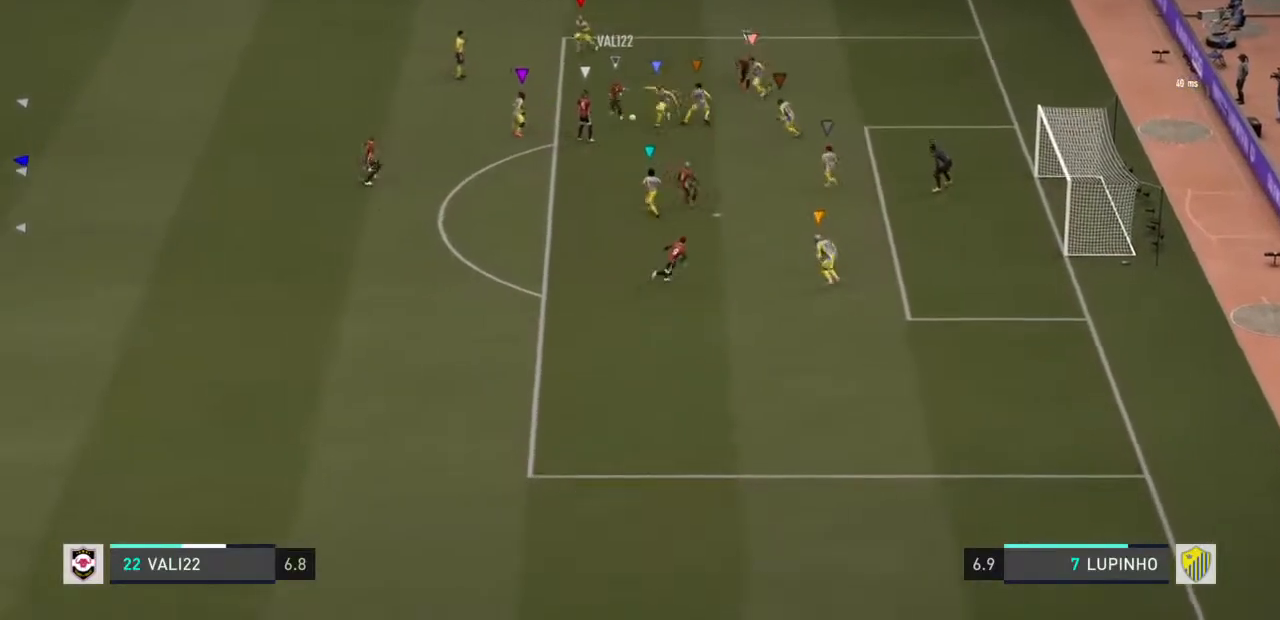
{"dt_ms": 500, "buttons": ["L2", "R2"], "left_stick": "down-left", "right_stick": "center", "events": []}
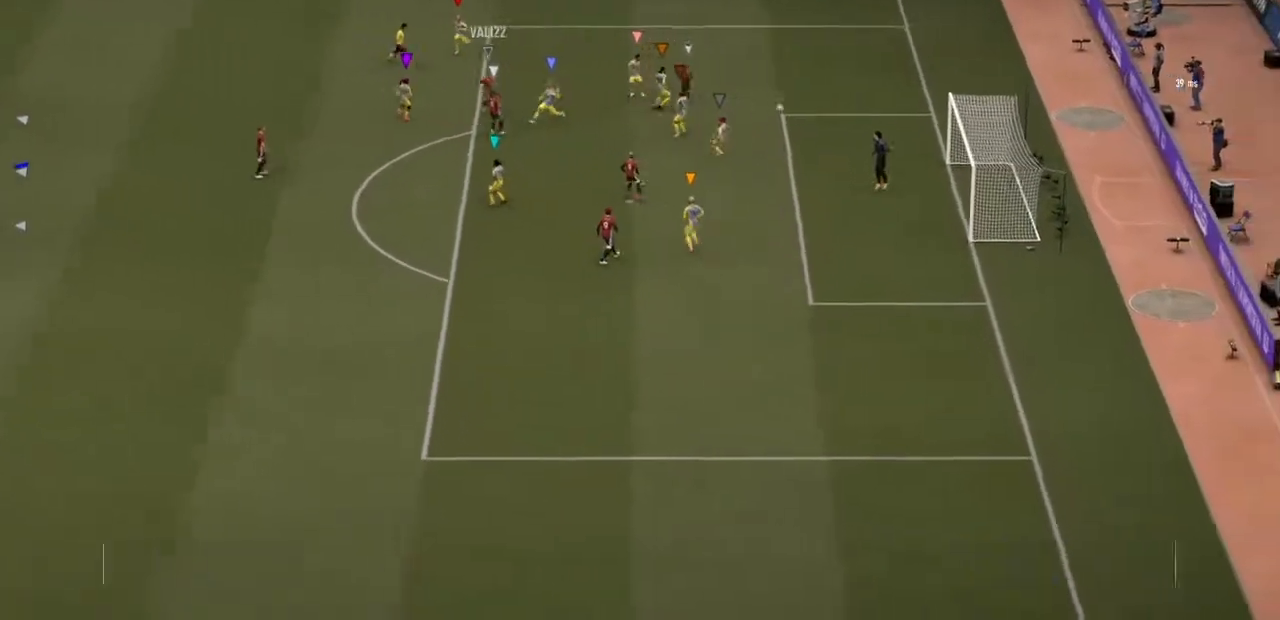
{"dt_ms": 1000, "buttons": [], "left_stick": "down-left", "right_stick": "center"}
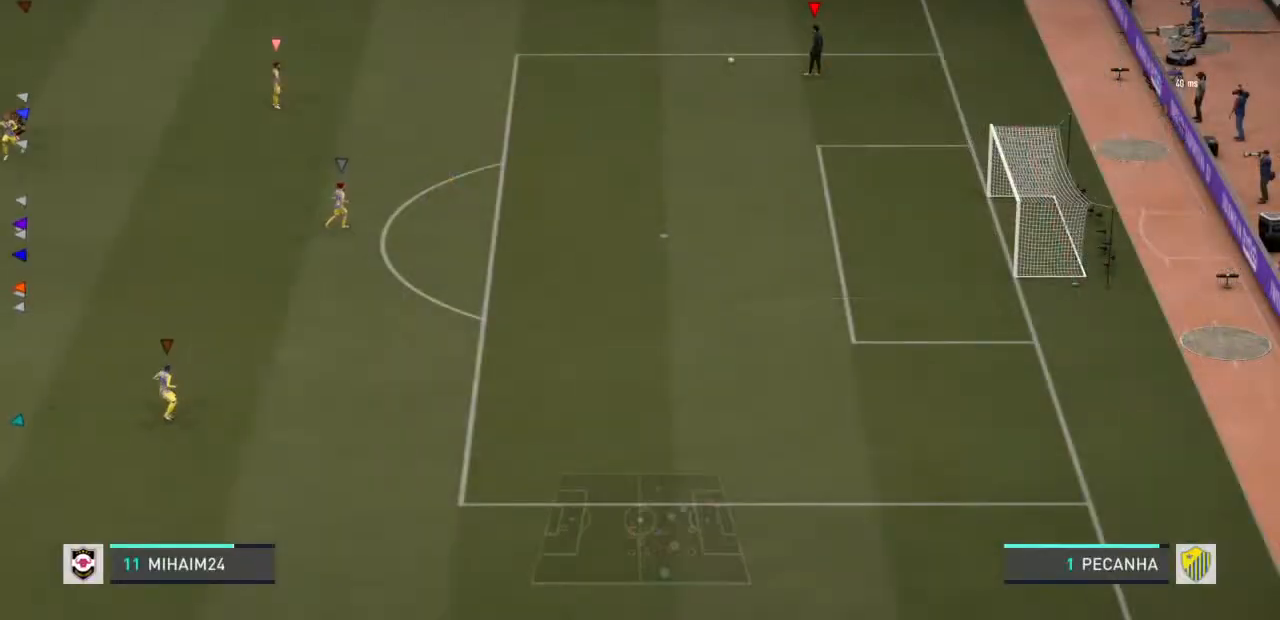
{"dt_ms": 500, "buttons": ["R1"], "left_stick": "up-left", "right_stick": "center", "events": [[267, "left_stick", "center"], [317, "R1", "down"], [433, "R1", "up"], [500, "R1", "down"], [500, "left_stick", "up-left"]]}
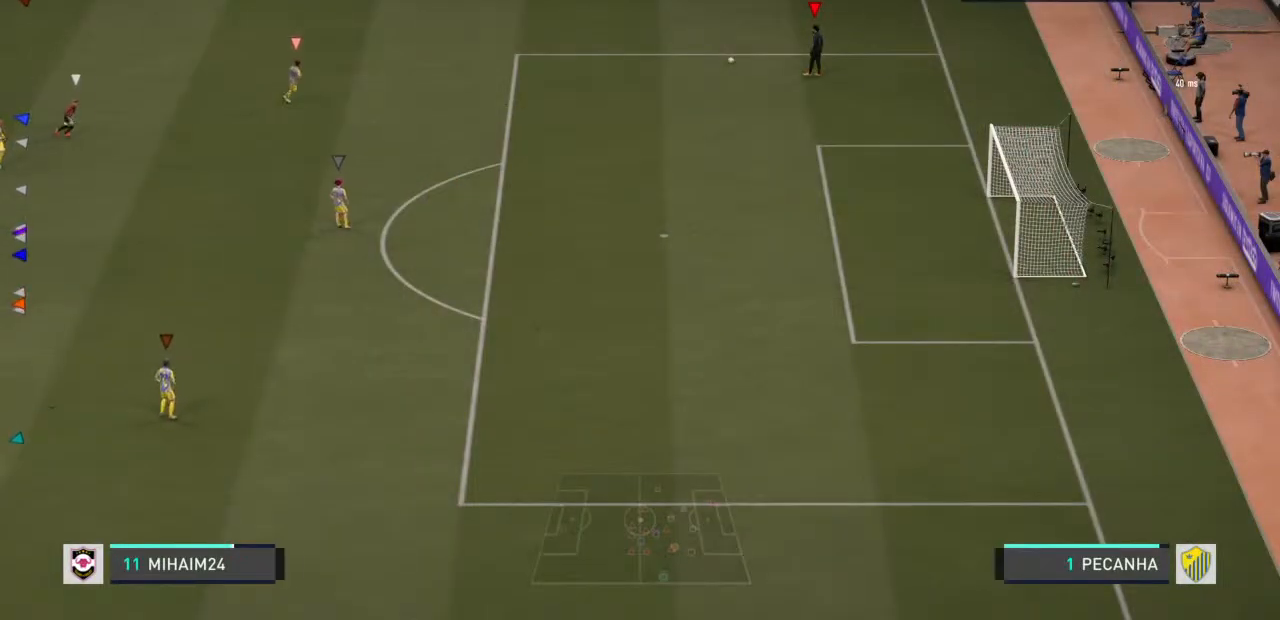
{"dt_ms": 500, "buttons": [], "left_stick": "up-left", "right_stick": "center", "events": [[67, "R1", "up"]]}
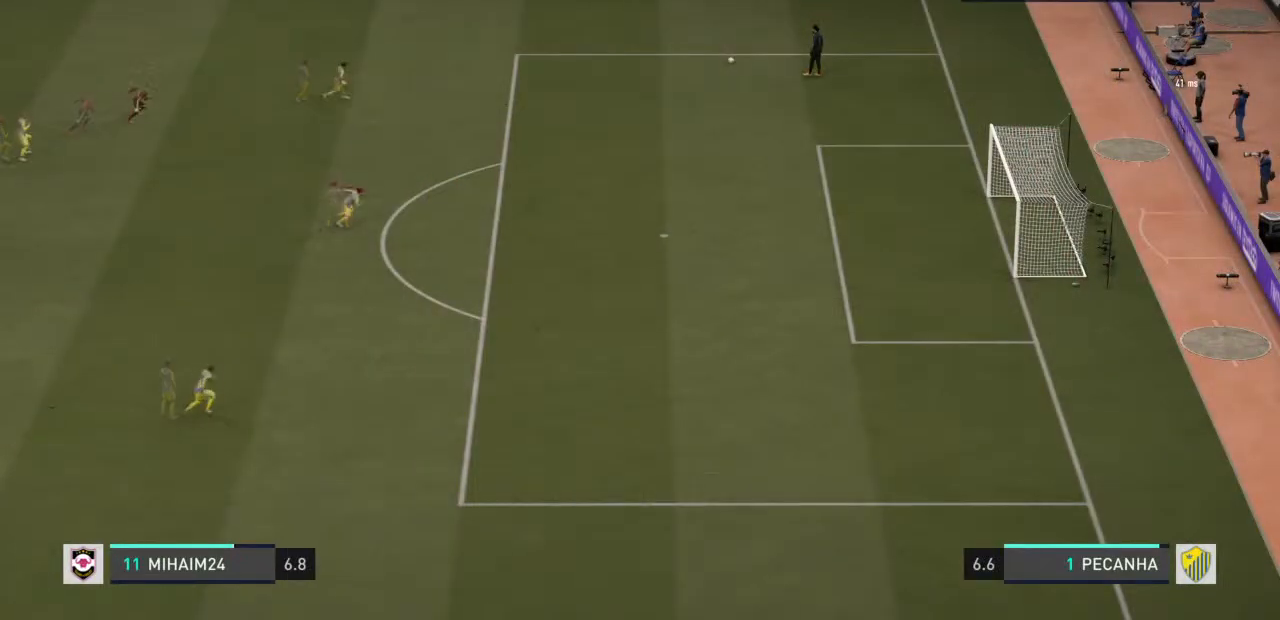
{"dt_ms": 500, "buttons": [], "left_stick": "center", "right_stick": "center", "events": [[333, "left_stick", "center"]]}
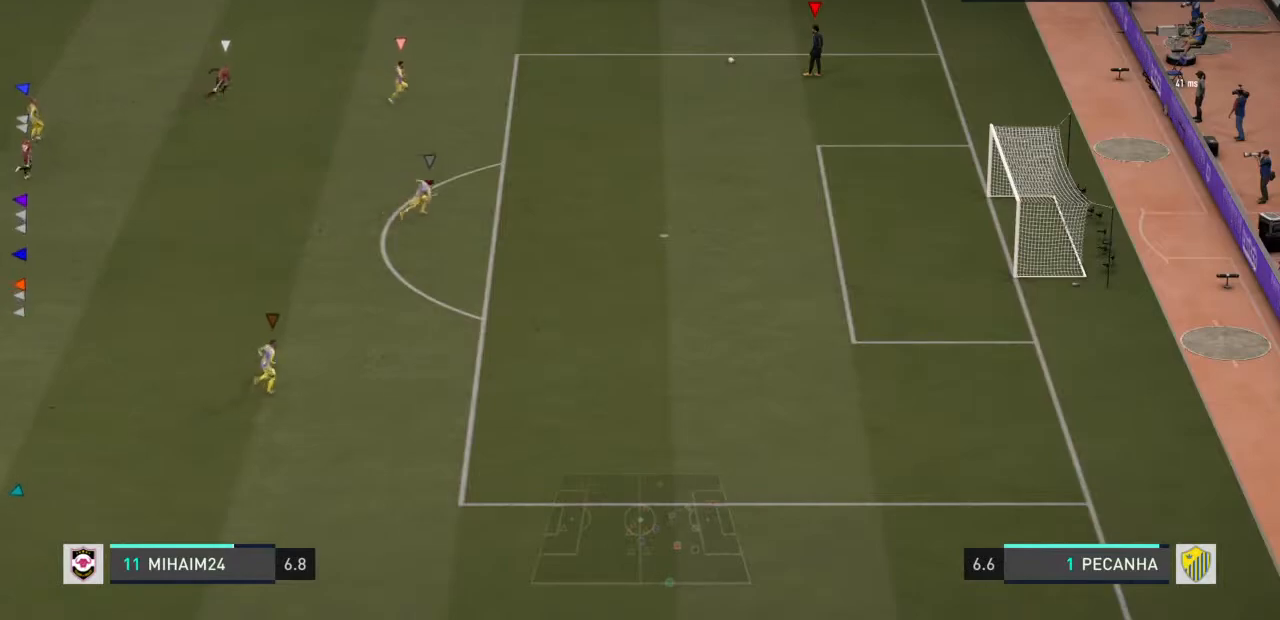
{"dt_ms": 500, "buttons": ["R1"], "left_stick": "center", "right_stick": "center", "events": [[50, "R1", "down"], [183, "R1", "up"], [283, "R1", "down"], [383, "R1", "up"], [450, "R1", "down"]]}
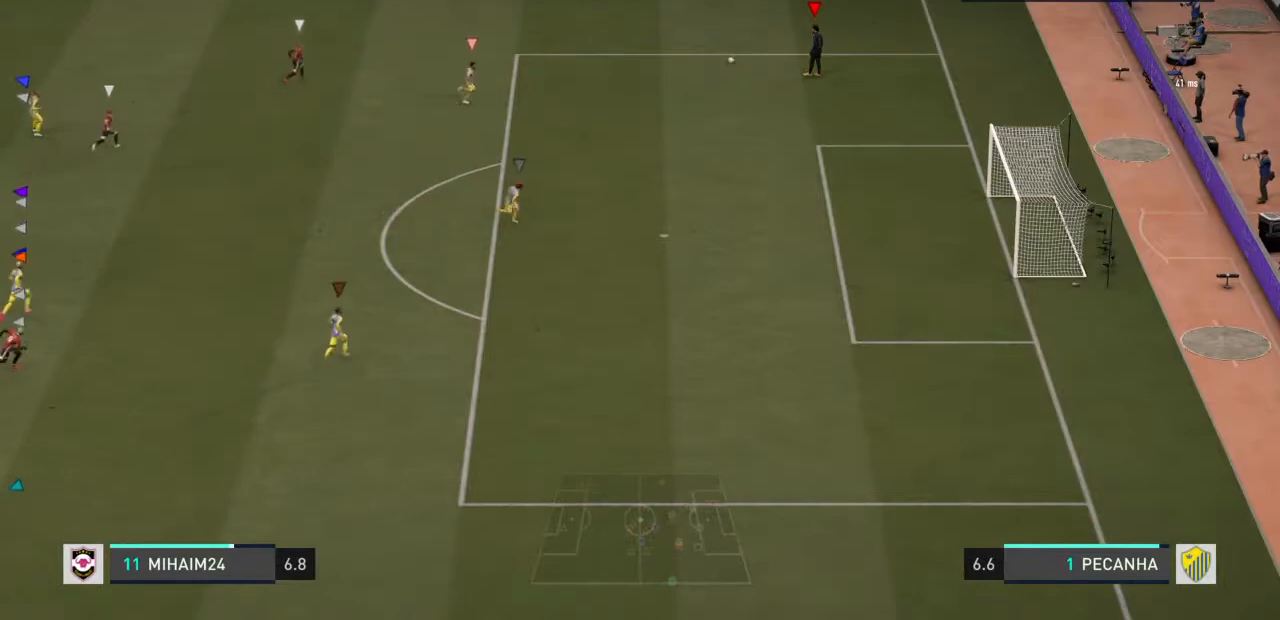
{"dt_ms": 500, "buttons": [], "left_stick": "center", "right_stick": "center", "events": [[83, "R1", "up"]]}
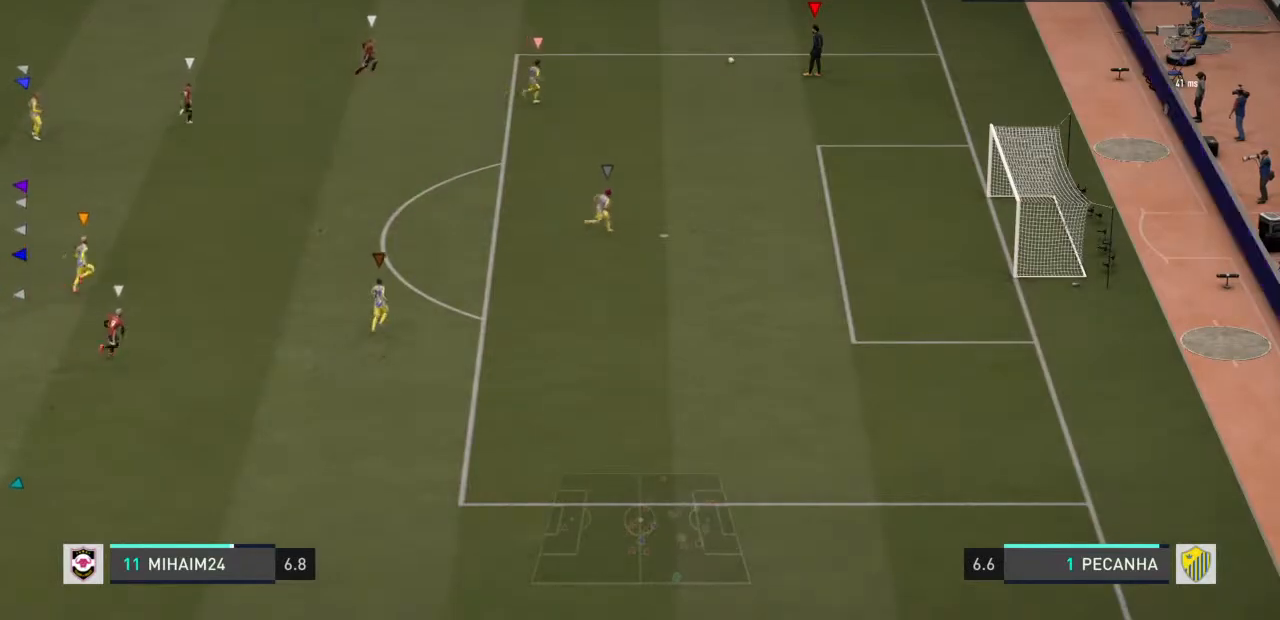
{"dt_ms": 500, "buttons": [], "left_stick": "center", "right_stick": "center", "events": []}
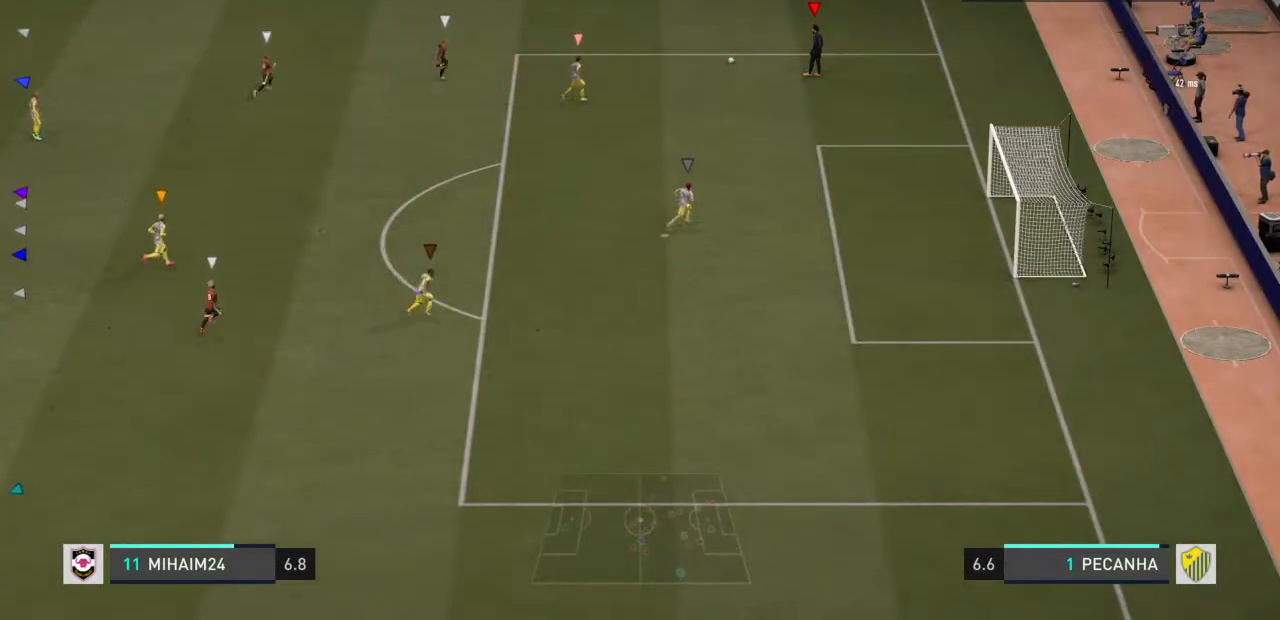
{"dt_ms": 500, "buttons": [], "left_stick": "up-left", "right_stick": "center", "events": [[233, "left_stick", "up-left"]]}
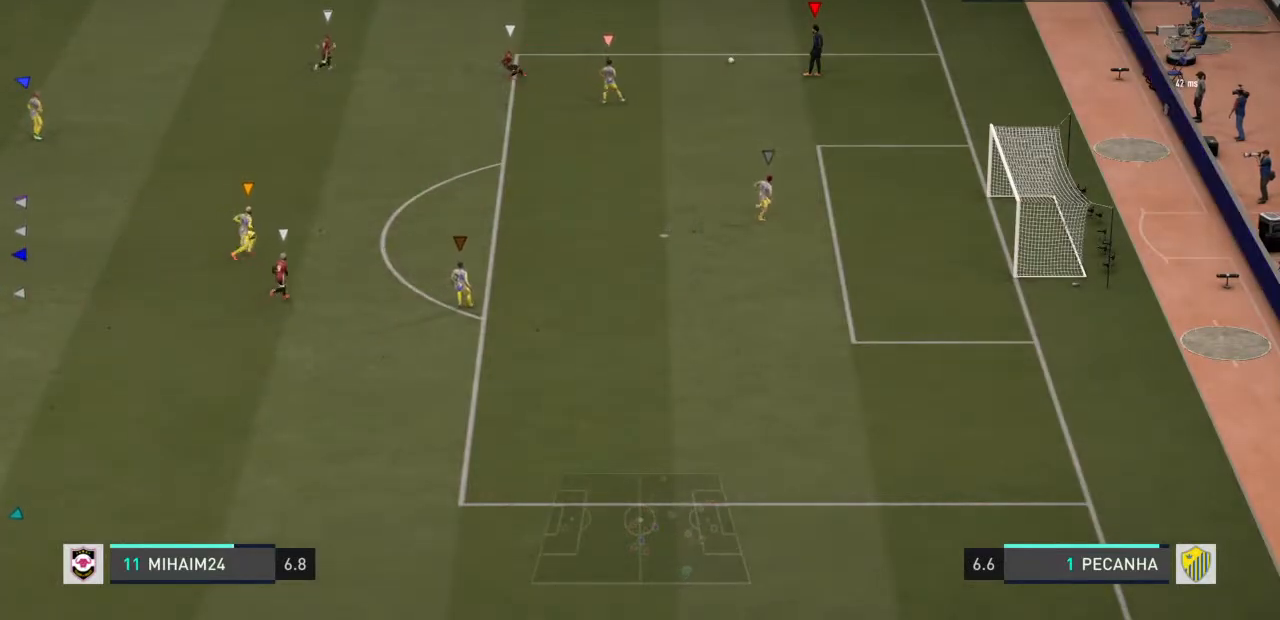
{"dt_ms": 500, "buttons": [], "left_stick": "up-left", "right_stick": "center", "events": []}
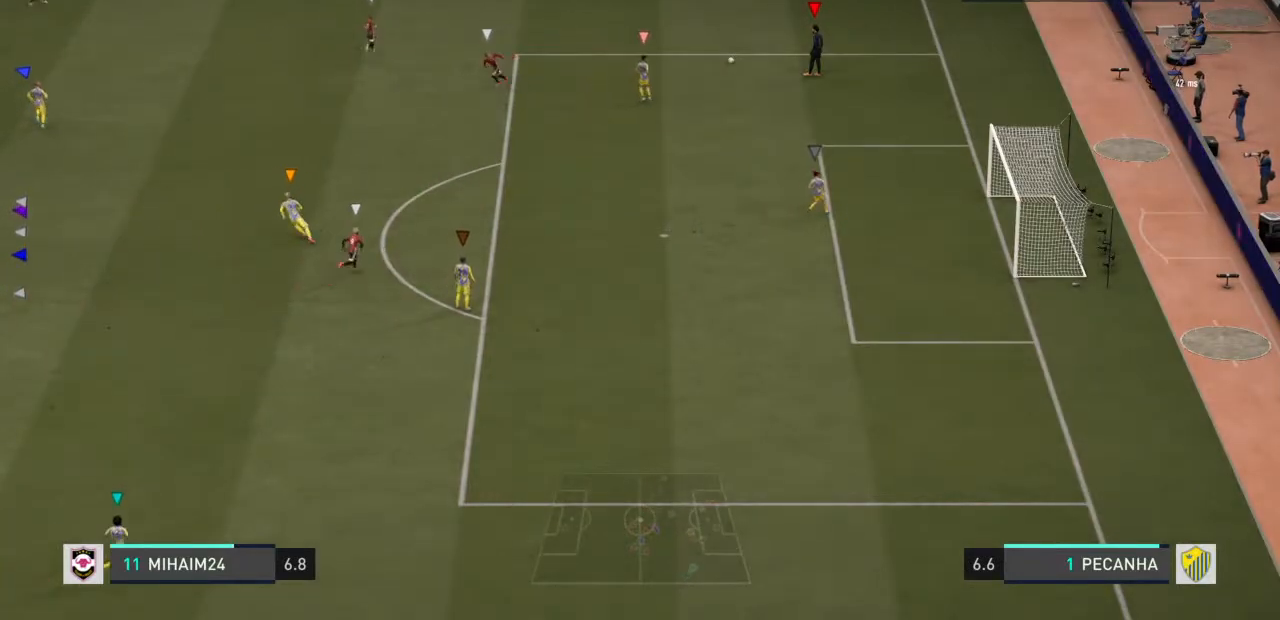
{"dt_ms": 500, "buttons": [], "left_stick": "left", "right_stick": "center", "events": [[383, "left_stick", "left"]]}
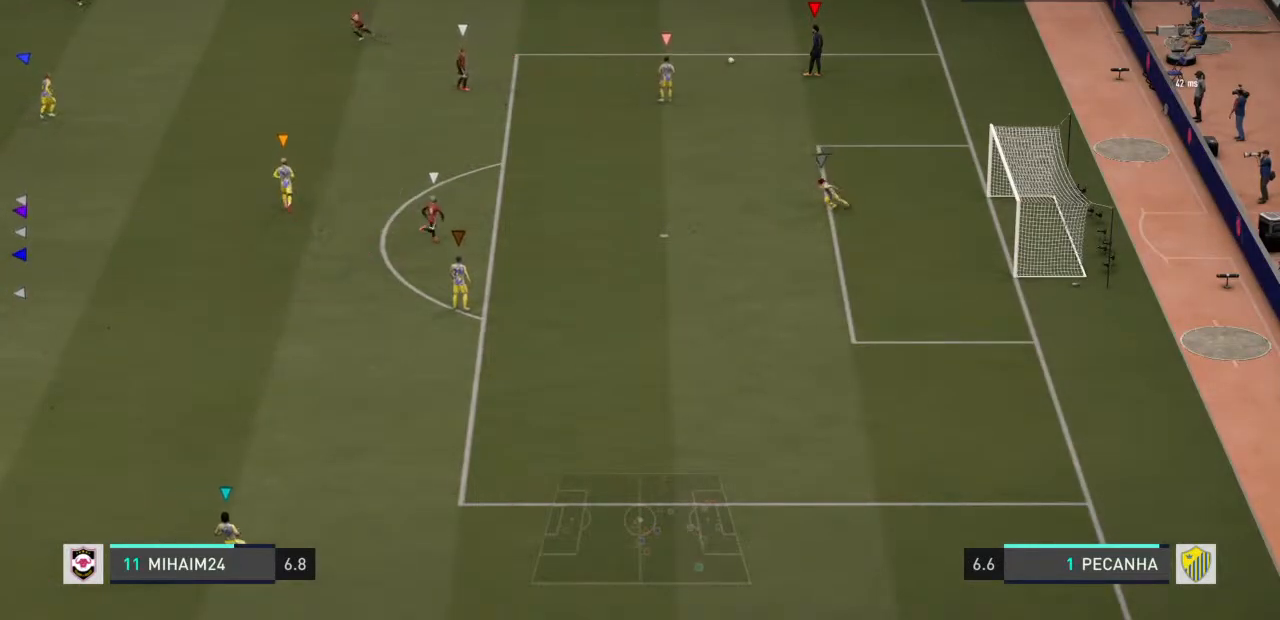
{"dt_ms": 500, "buttons": [], "left_stick": "center", "right_stick": "center", "events": [[317, "left_stick", "center"]]}
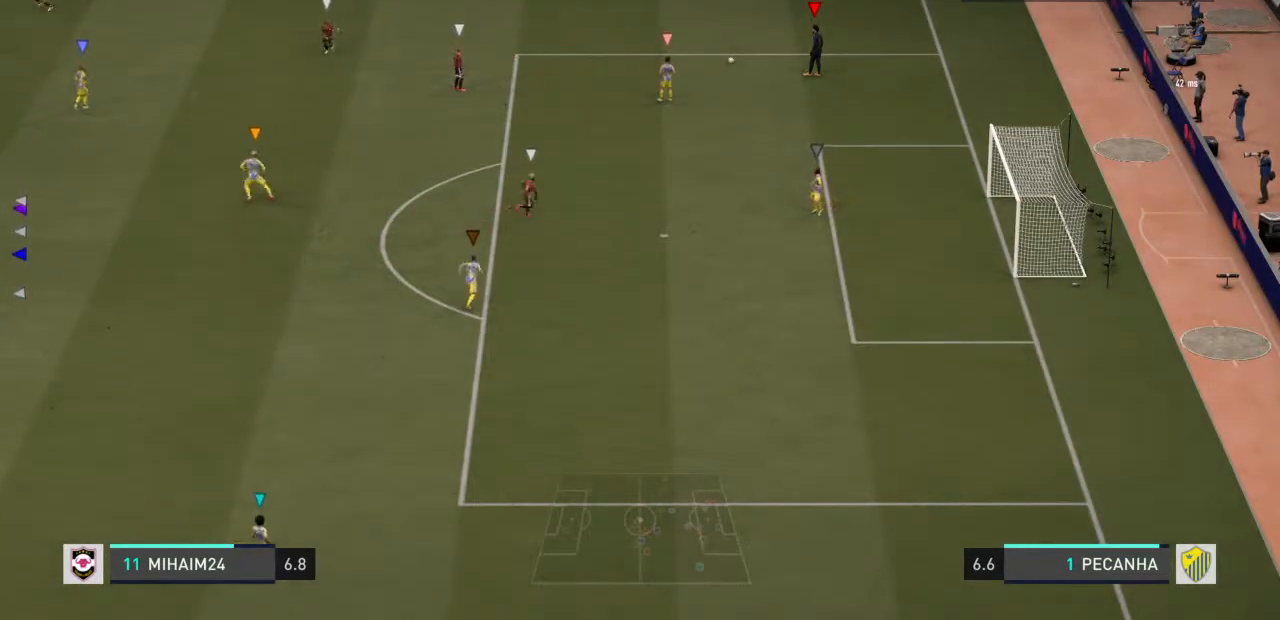
{"dt_ms": 500, "buttons": [], "left_stick": "center", "right_stick": "center", "events": []}
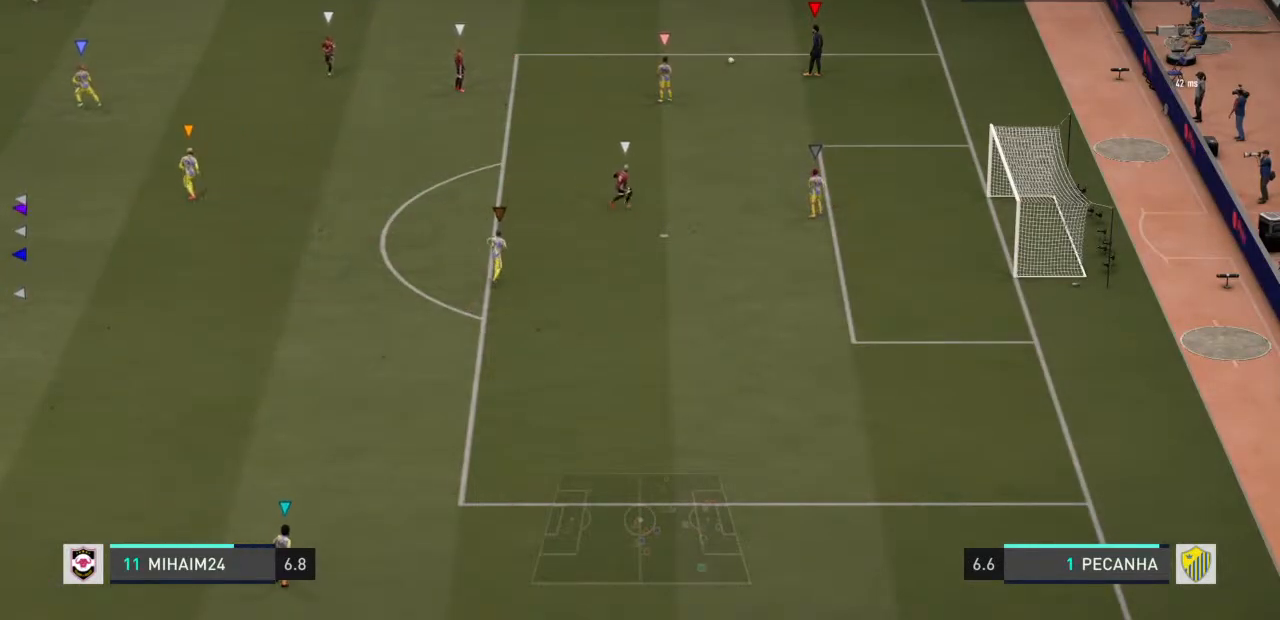
{"dt_ms": 500, "buttons": [], "left_stick": "center", "right_stick": "center", "events": []}
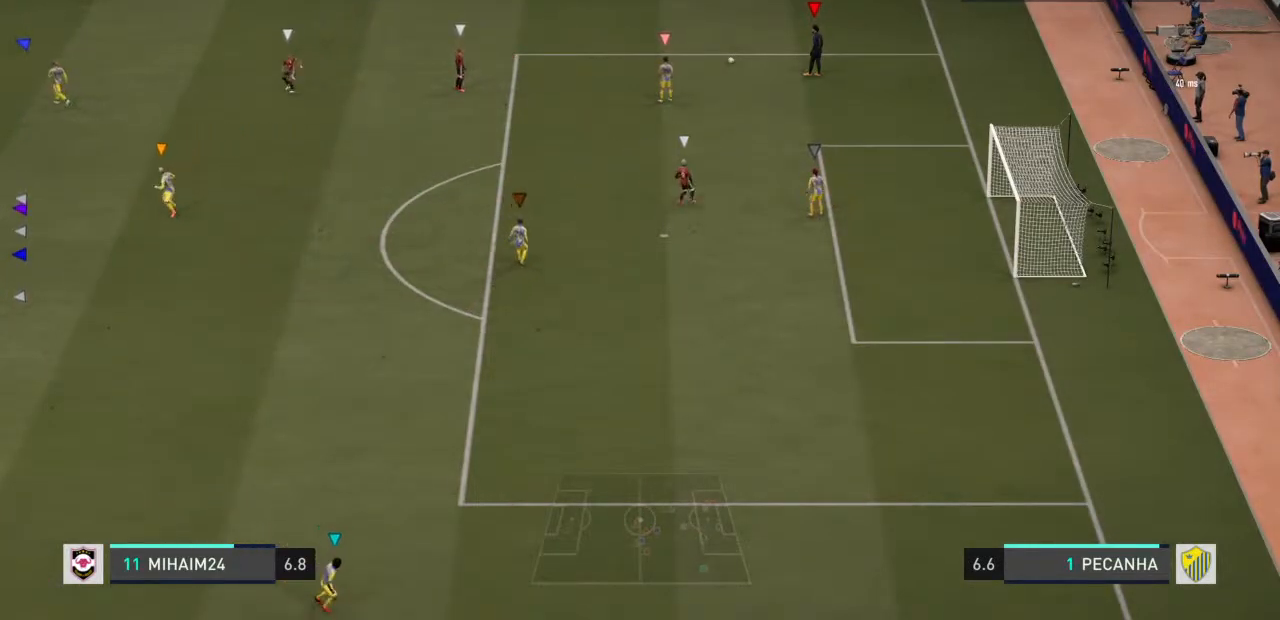
{"dt_ms": 500, "buttons": [], "left_stick": "center", "right_stick": "center", "events": []}
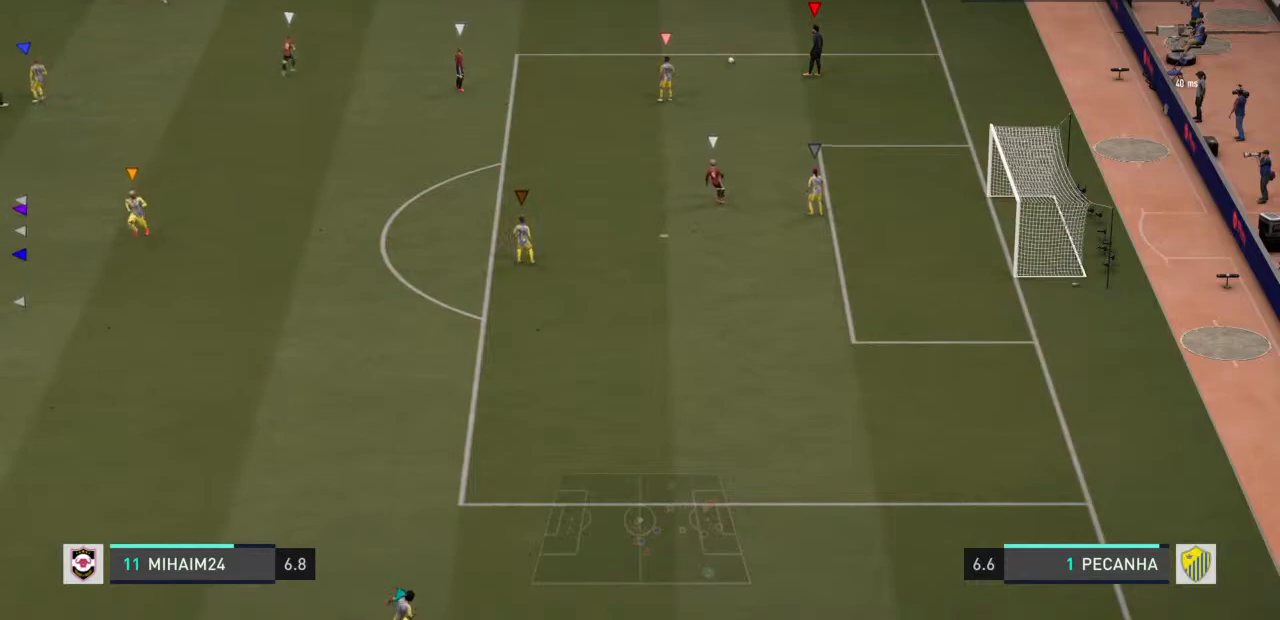
{"dt_ms": 500, "buttons": [], "left_stick": "left", "right_stick": "center", "events": [[267, "left_stick", "left"]]}
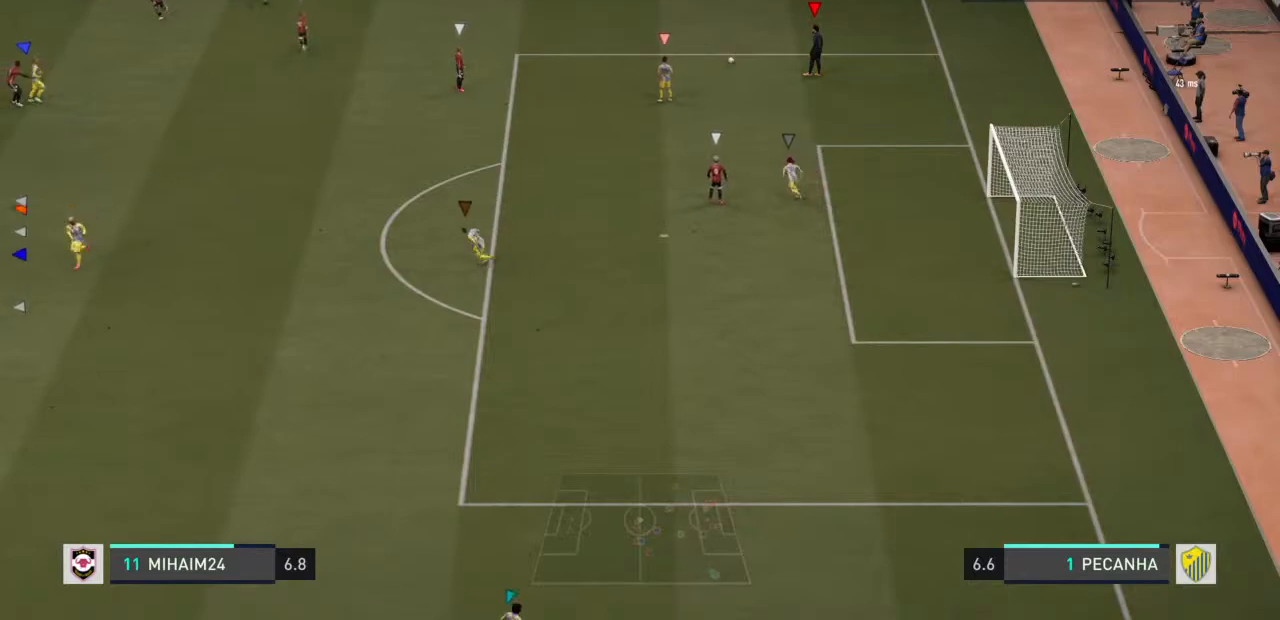
{"dt_ms": 500, "buttons": [], "left_stick": "left", "right_stick": "center", "events": []}
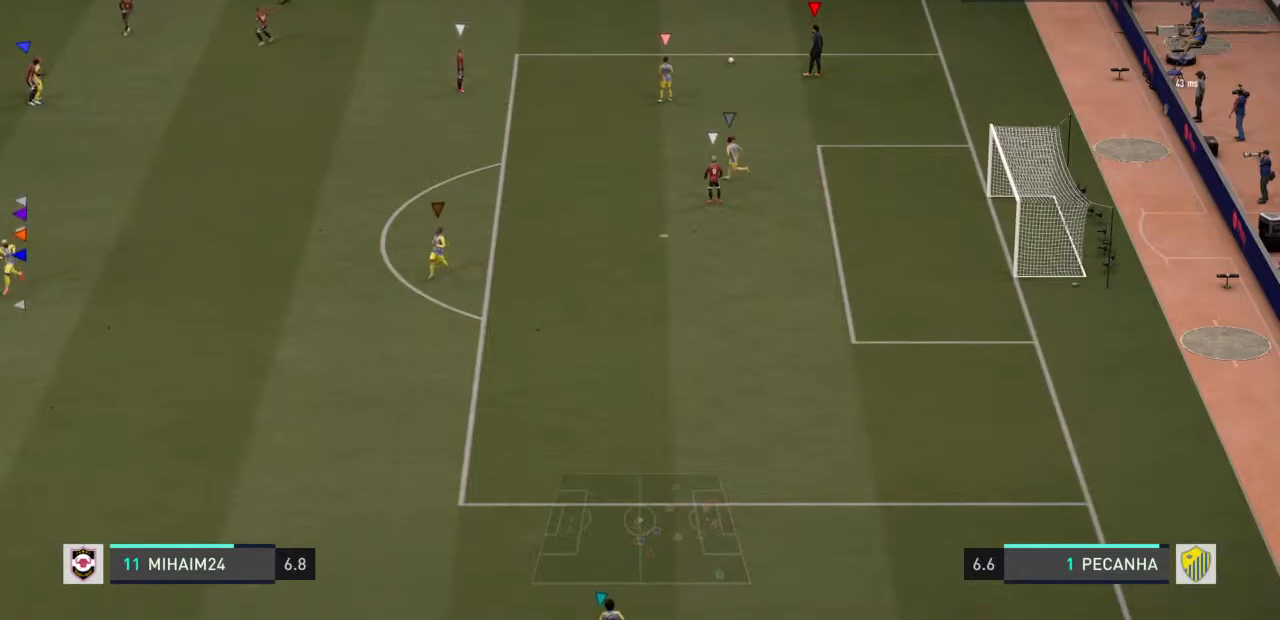
{"dt_ms": 500, "buttons": [], "left_stick": "left", "right_stick": "center", "events": []}
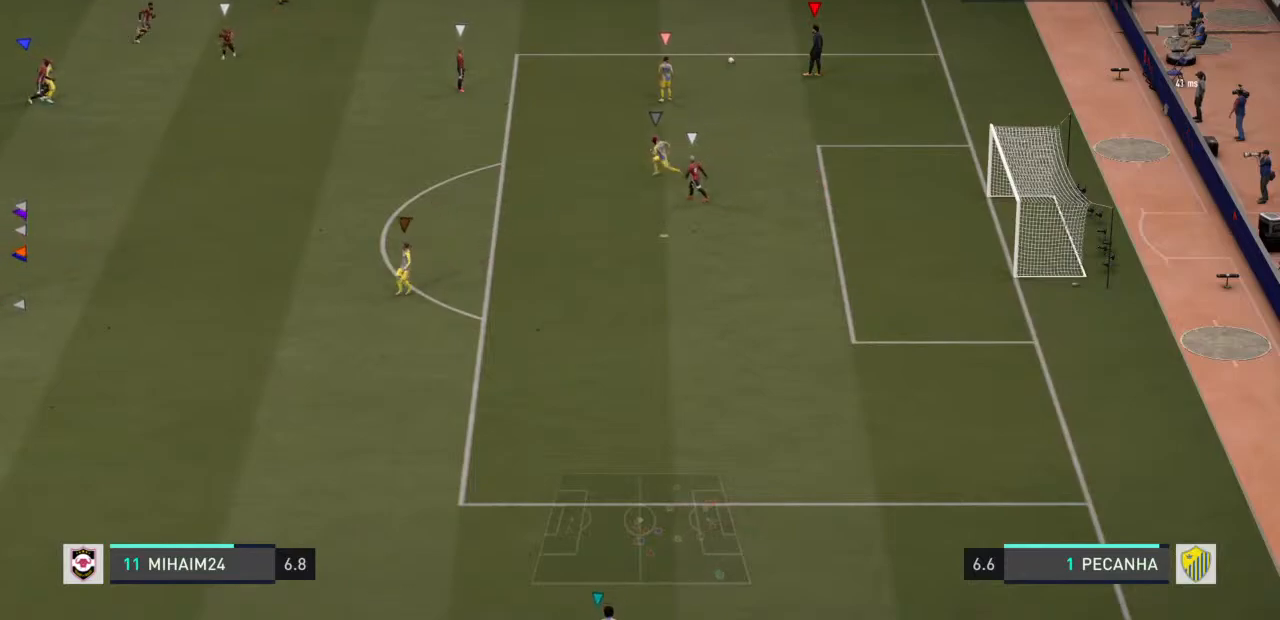
{"dt_ms": 500, "buttons": [], "left_stick": "up-left", "right_stick": "center", "events": [[317, "left_stick", "up-left"]]}
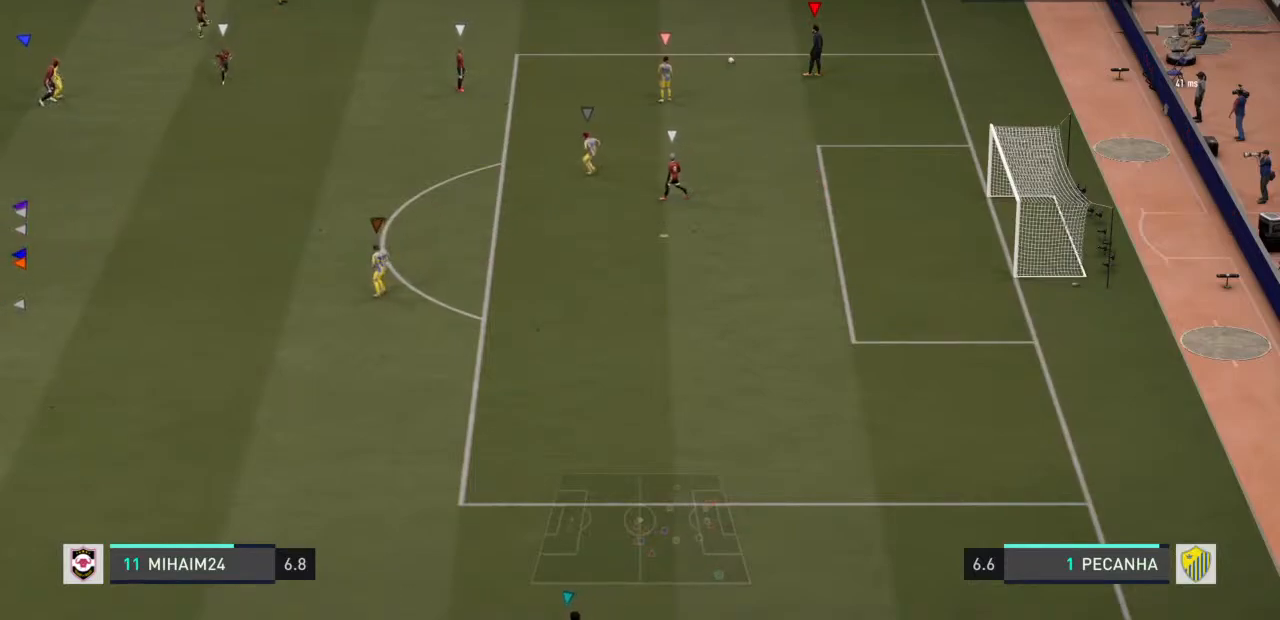
{"dt_ms": 500, "buttons": [], "left_stick": "up-left", "right_stick": "center", "events": []}
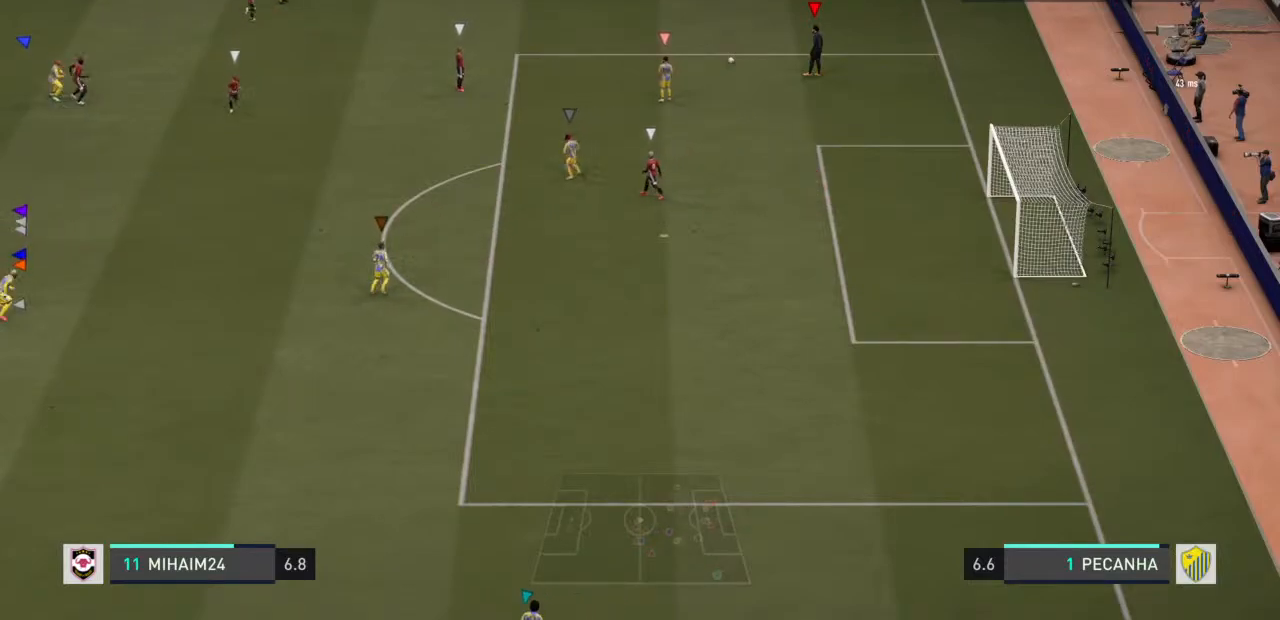
{"dt_ms": 500, "buttons": [], "left_stick": "center", "right_stick": "center", "events": [[383, "left_stick", "center"]]}
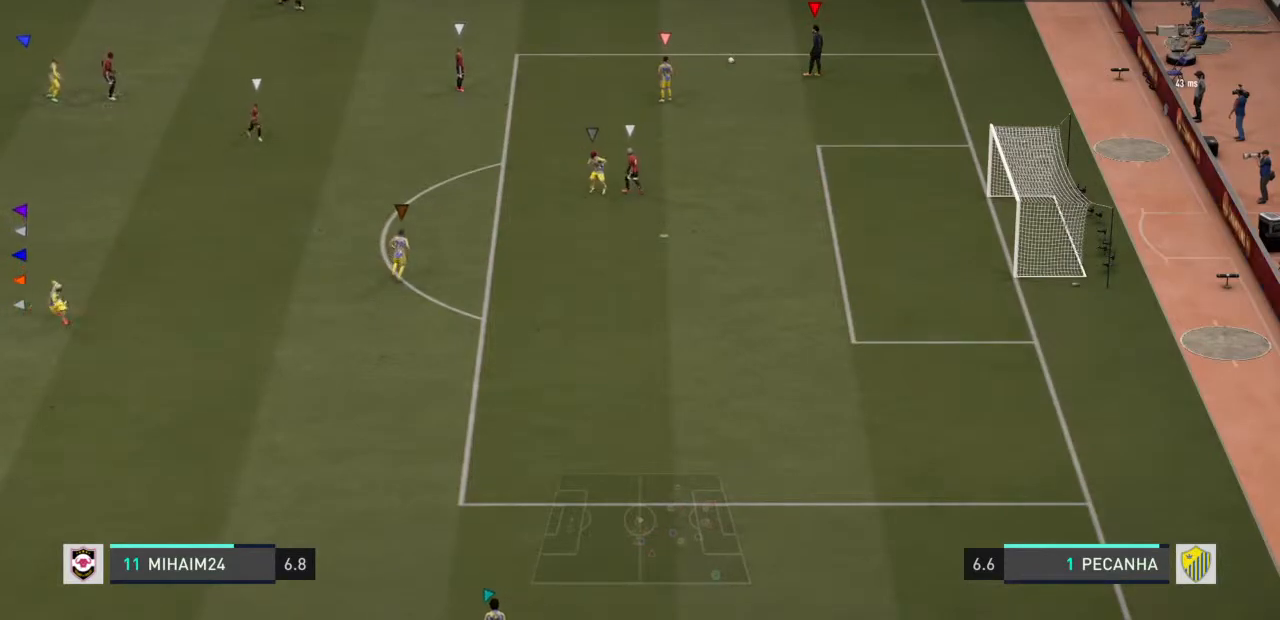
{"dt_ms": 500, "buttons": [], "left_stick": "down", "right_stick": "center", "events": [[267, "left_stick", "down"]]}
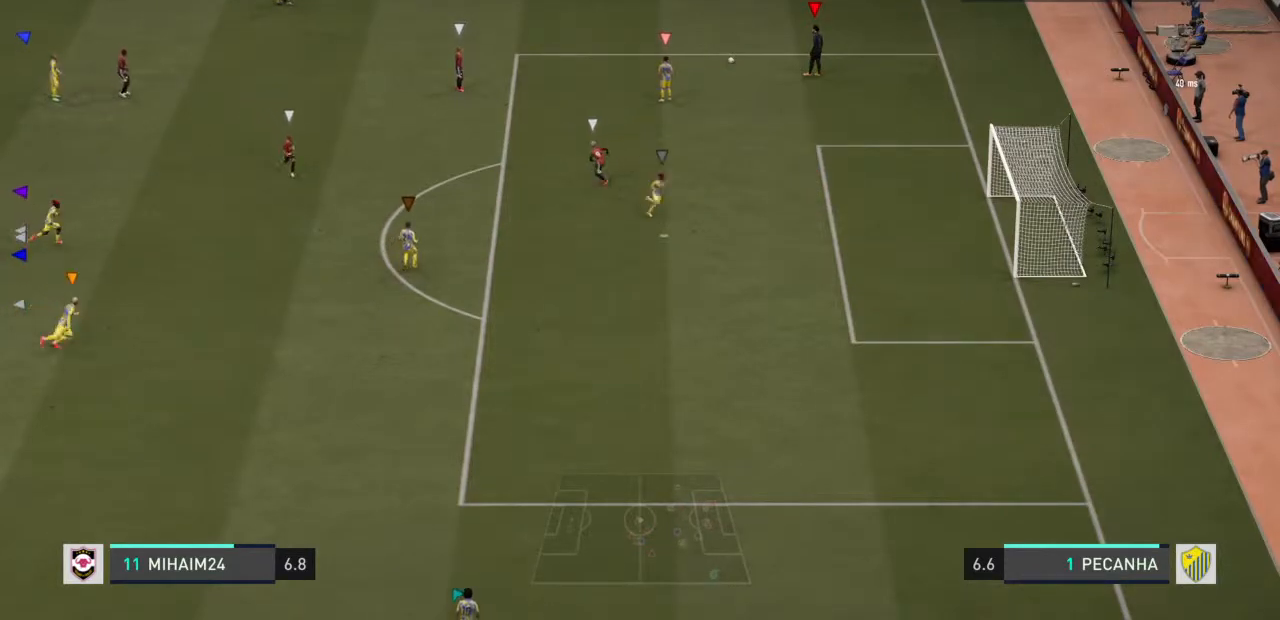
{"dt_ms": 500, "buttons": [], "left_stick": "down", "right_stick": "center", "events": []}
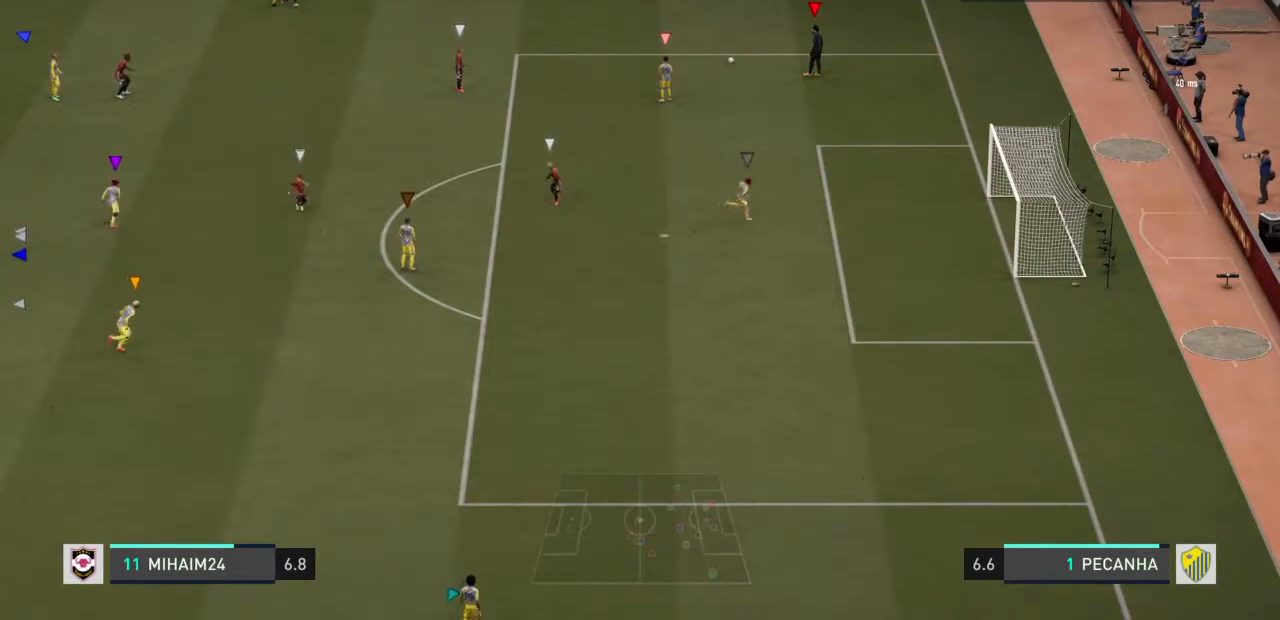
{"dt_ms": 500, "buttons": [], "left_stick": "center", "right_stick": "center", "events": [[67, "left_stick", "center"]]}
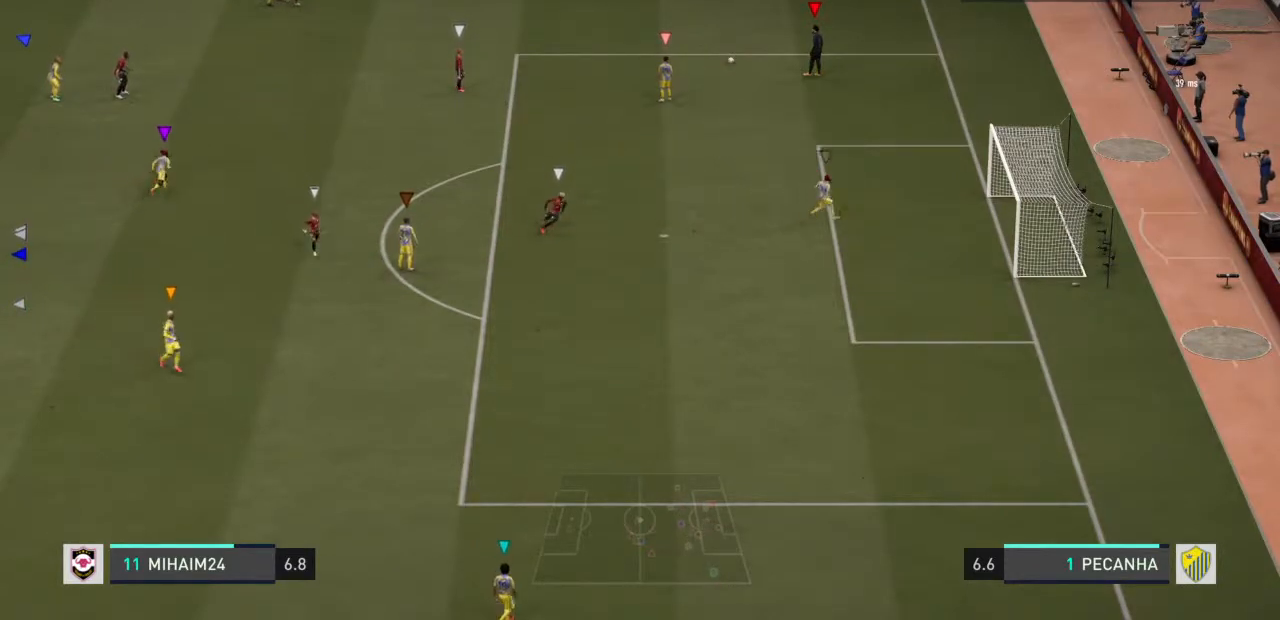
{"dt_ms": 500, "buttons": [], "left_stick": "center", "right_stick": "center", "events": []}
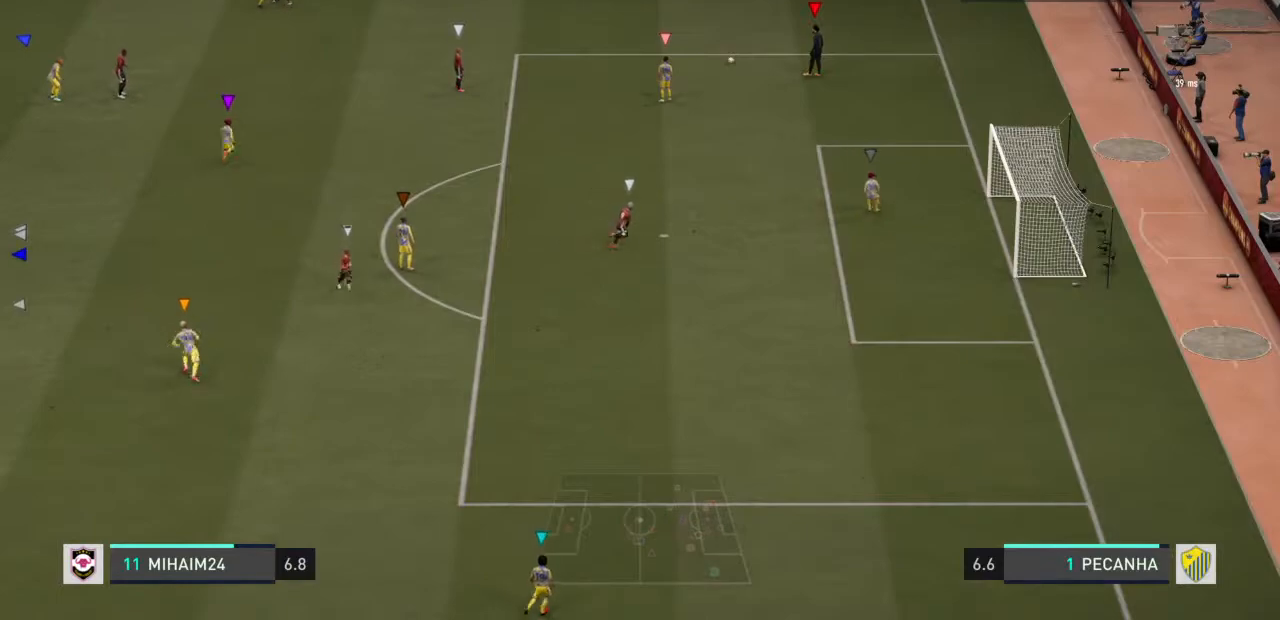
{"dt_ms": 500, "buttons": [], "left_stick": "up-left", "right_stick": "center", "events": [[167, "left_stick", "up-left"]]}
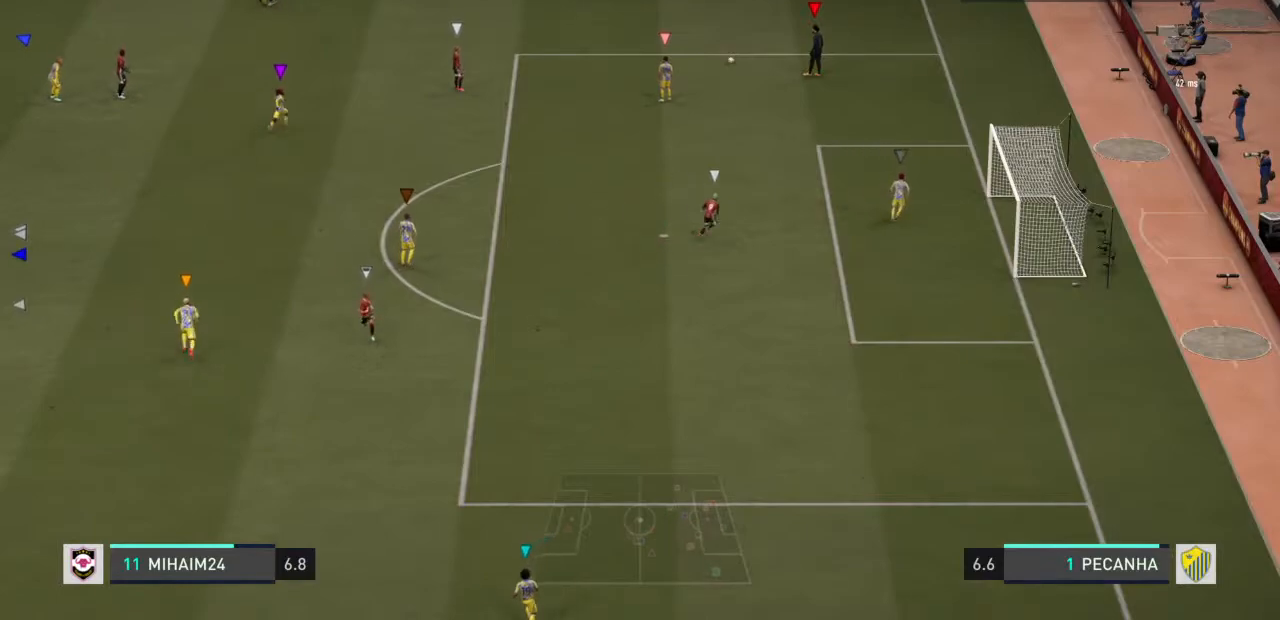
{"dt_ms": 500, "buttons": [], "left_stick": "center", "right_stick": "center", "events": [[50, "left_stick", "left"], [183, "left_stick", "center"]]}
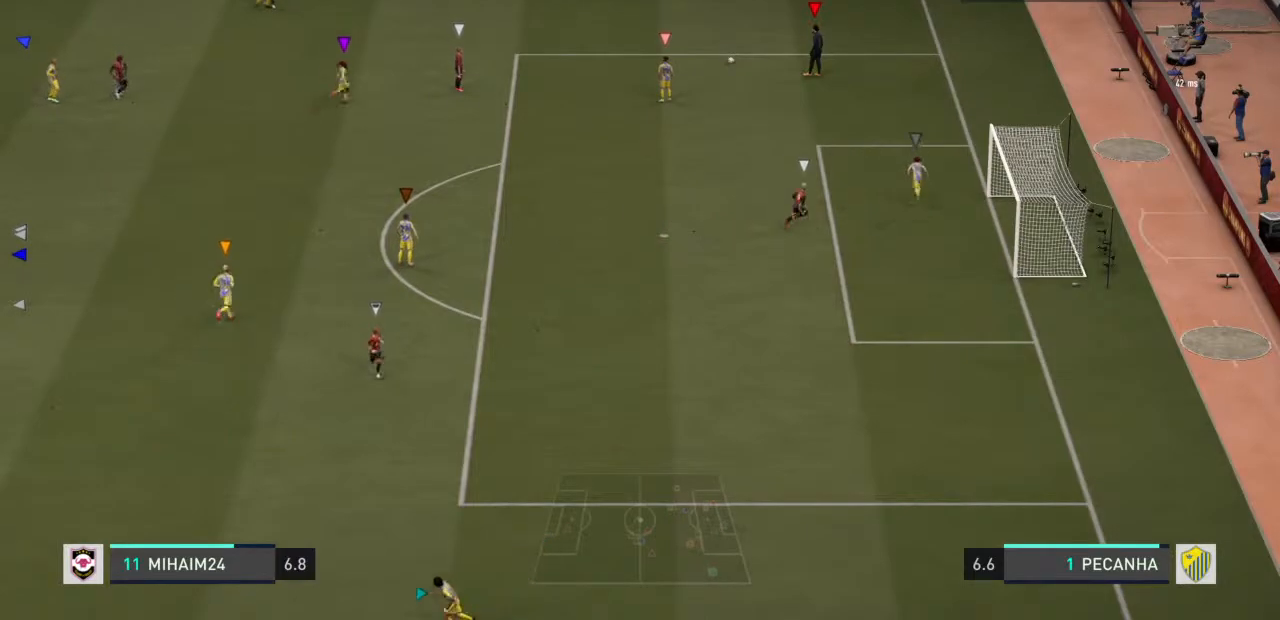
{"dt_ms": 500, "buttons": [], "left_stick": "down-left", "right_stick": "center", "events": [[33, "left_stick", "down-left"]]}
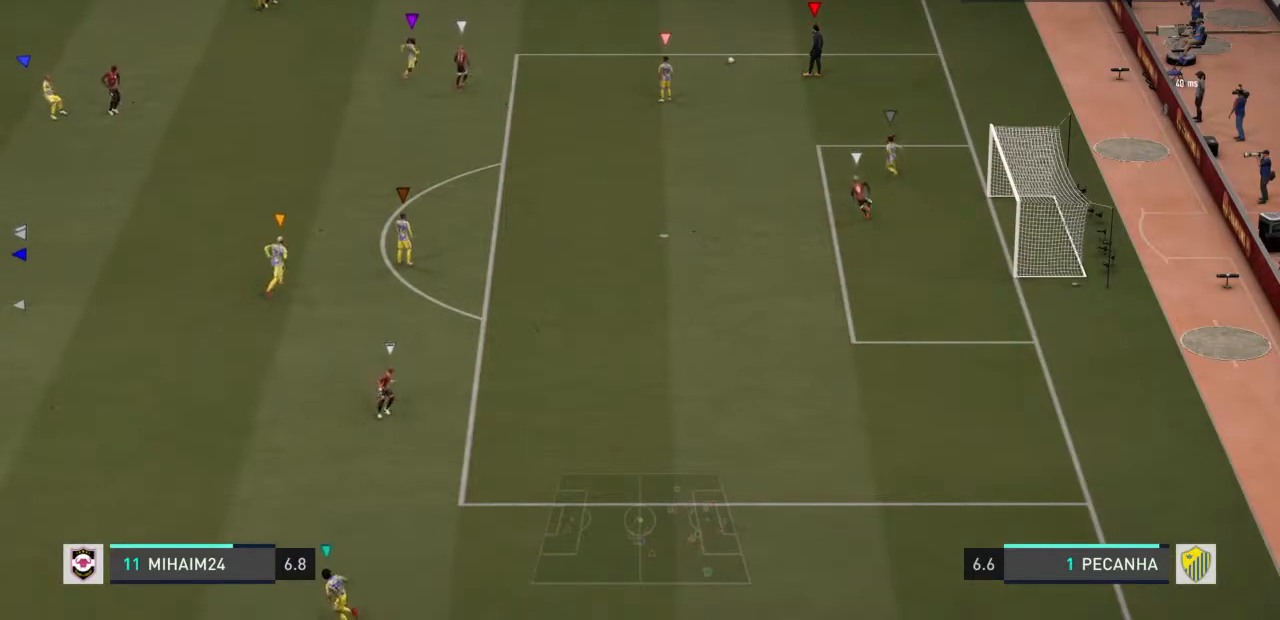
{"dt_ms": 500, "buttons": [], "left_stick": "up-left", "right_stick": "center", "events": [[50, "left_stick", "left"], [150, "left_stick", "up-left"]]}
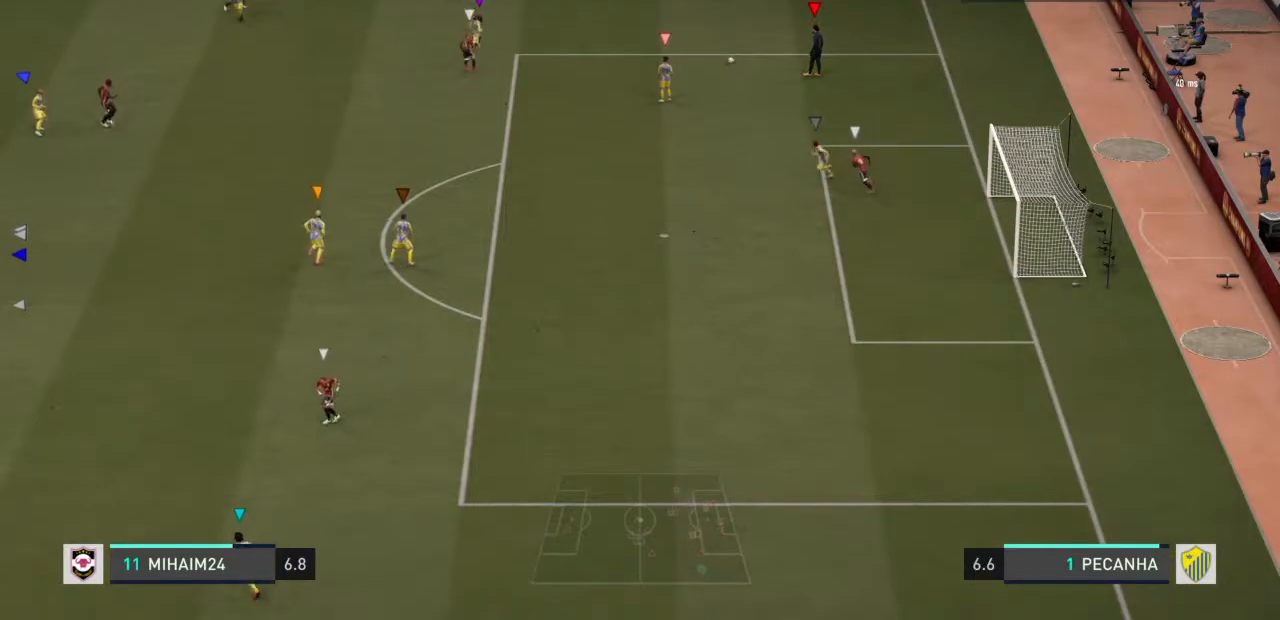
{"dt_ms": 500, "buttons": [], "left_stick": "up-left", "right_stick": "center", "events": []}